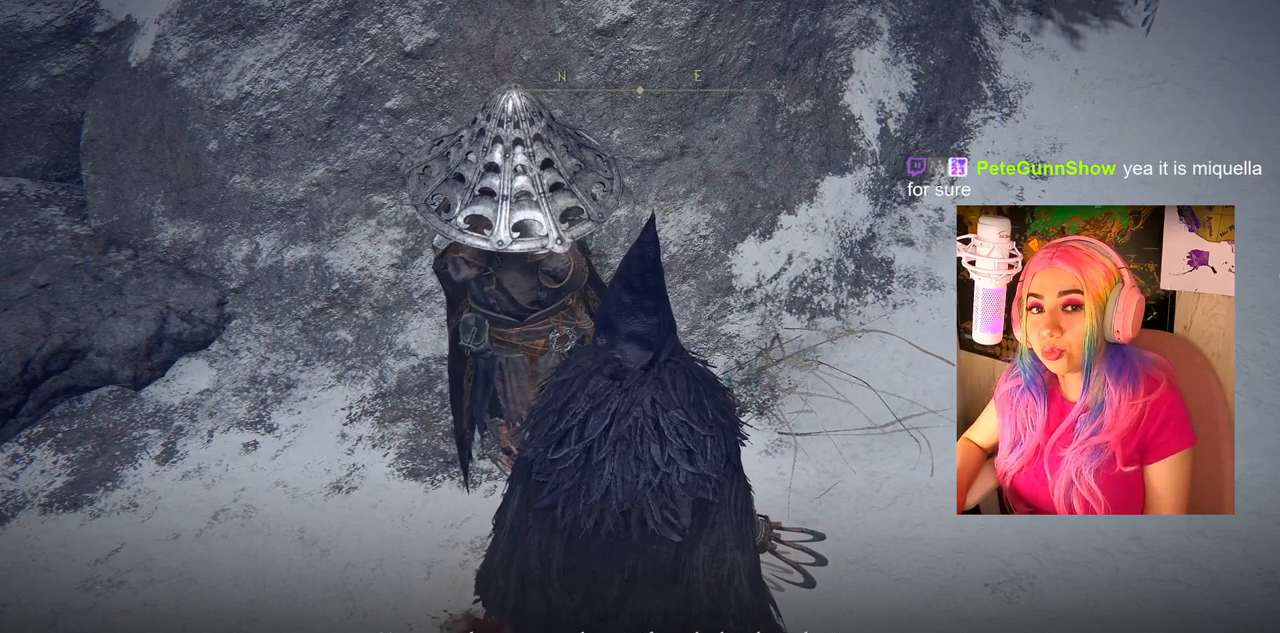
Gameplay with a controller (PlayStation layout); each line is a JSON object with the inputs held at the frame after it. "events" lists button and stick changes between this image and that frame as [ms after this image, input, new state], when the widget could be followed in between.
{"buttons": [], "left_stick": "center", "right_stick": "center", "events": [[283, "CROSS", "down"], [450, "CROSS", "up"]]}
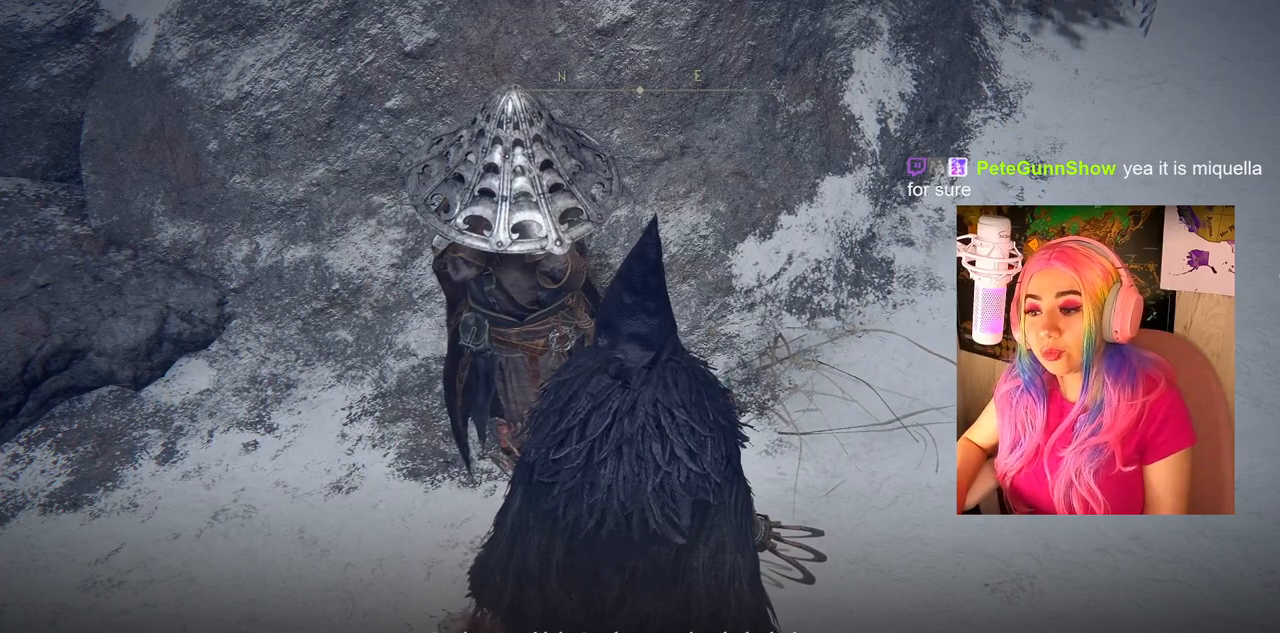
{"buttons": [], "left_stick": "center", "right_stick": "center", "events": []}
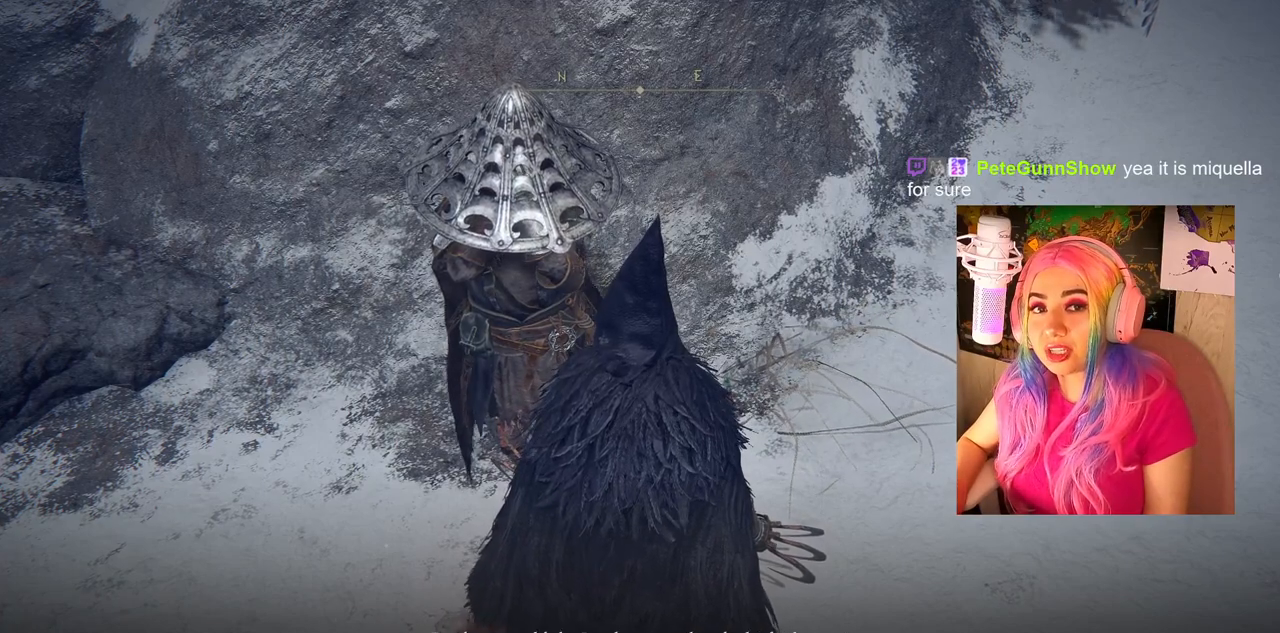
{"buttons": ["CROSS"], "left_stick": "center", "right_stick": "center", "events": [[417, "CROSS", "down"]]}
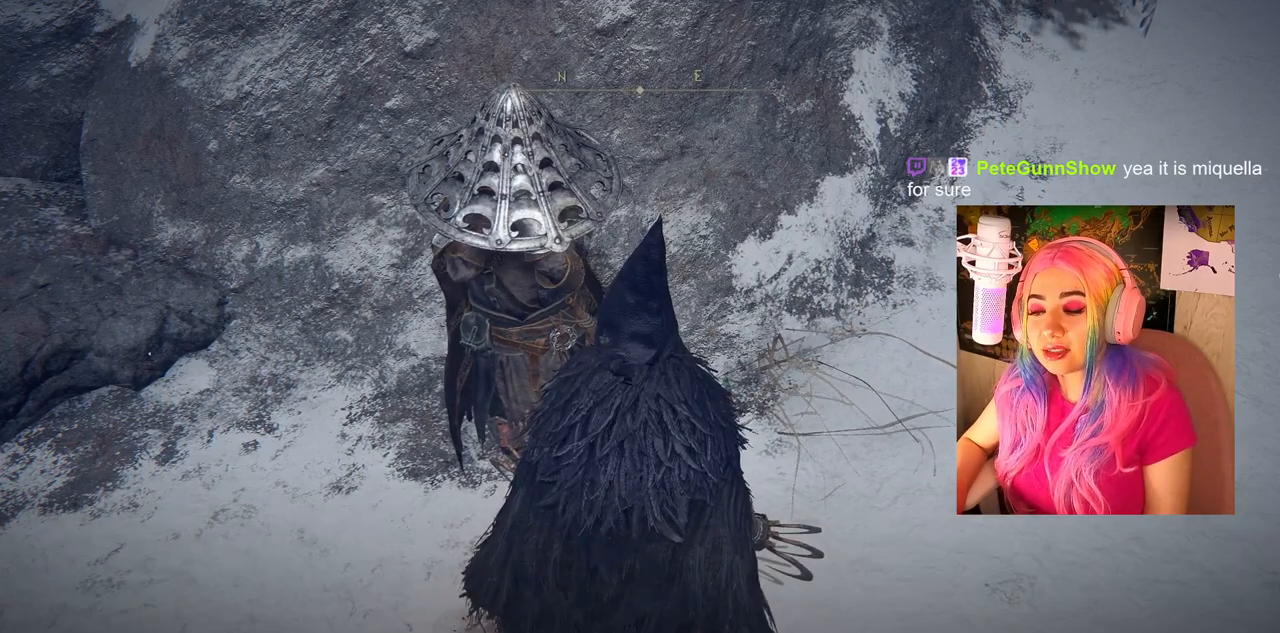
{"buttons": [], "left_stick": "center", "right_stick": "center", "events": [[100, "CROSS", "up"]]}
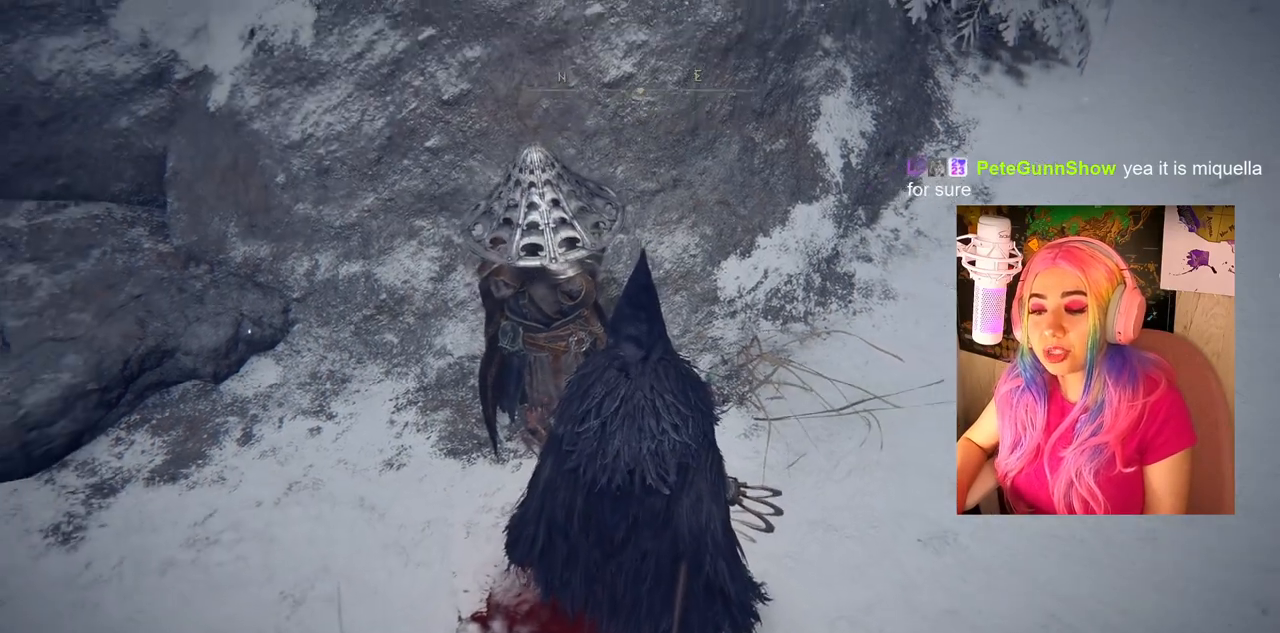
{"buttons": [], "left_stick": "up", "right_stick": "center", "events": [[317, "left_stick", "up"]]}
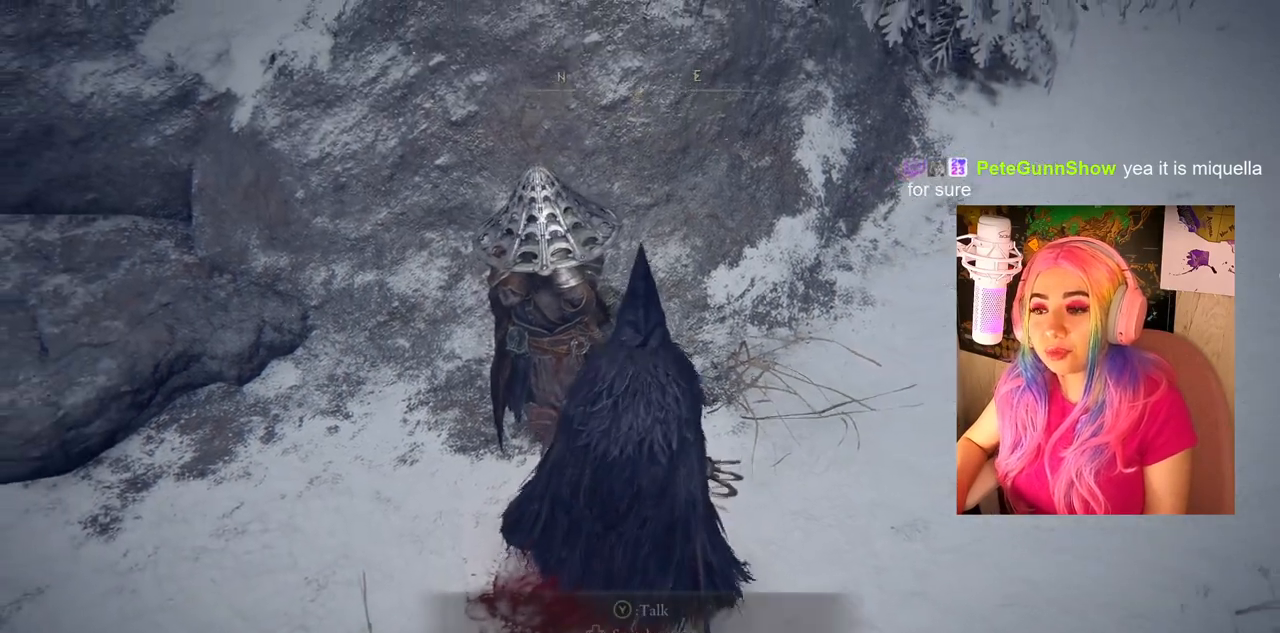
{"buttons": [], "left_stick": "center", "right_stick": "center", "events": [[167, "left_stick", "center"]]}
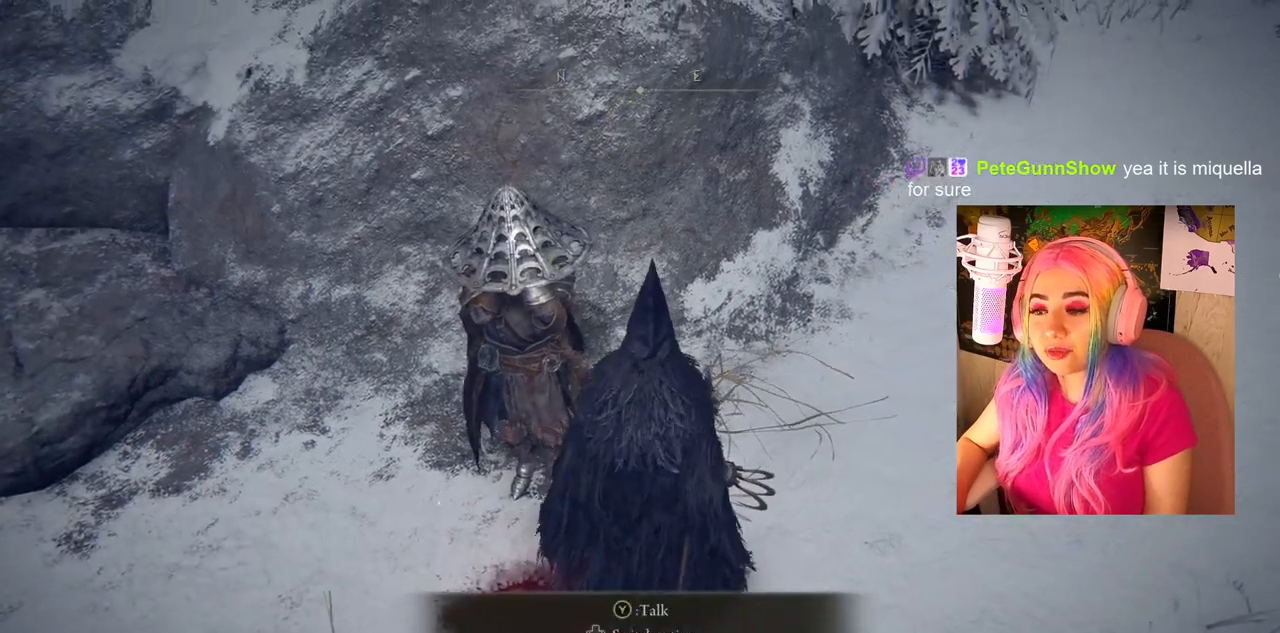
{"buttons": [], "left_stick": "down-left", "right_stick": "center", "events": [[50, "left_stick", "up-right"], [267, "left_stick", "left"], [400, "left_stick", "down-left"]]}
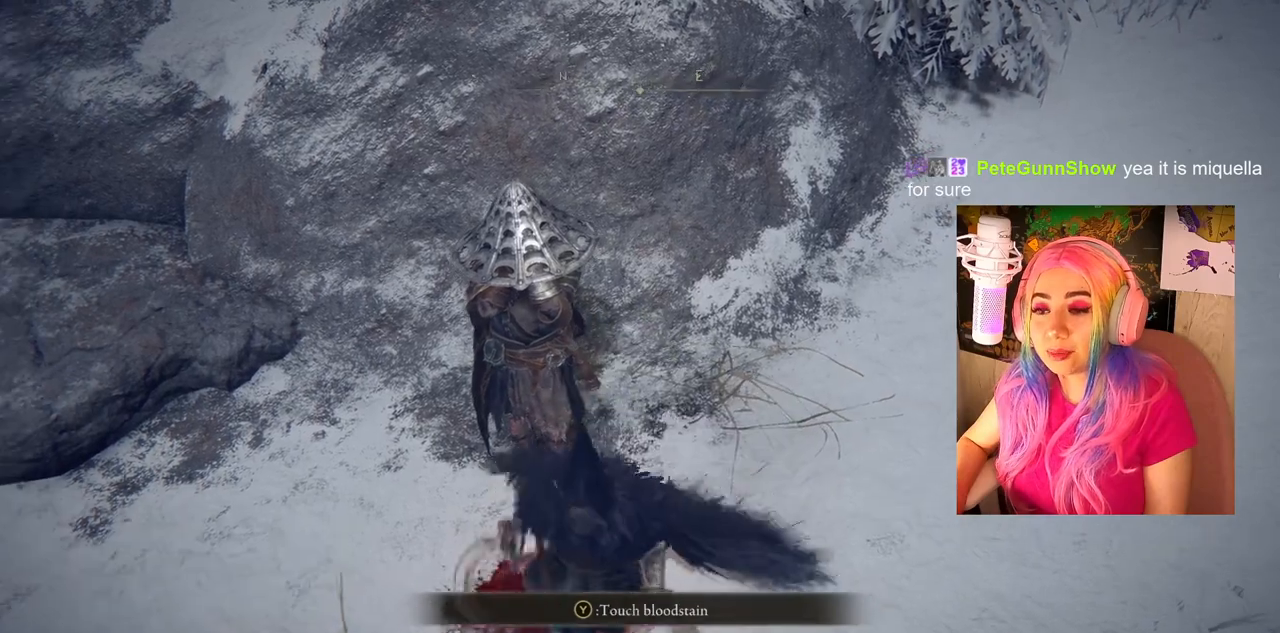
{"buttons": [], "left_stick": "up", "right_stick": "center", "events": [[33, "left_stick", "down-right"], [117, "left_stick", "up-right"], [233, "left_stick", "up-left"], [300, "left_stick", "left"], [500, "left_stick", "up"]]}
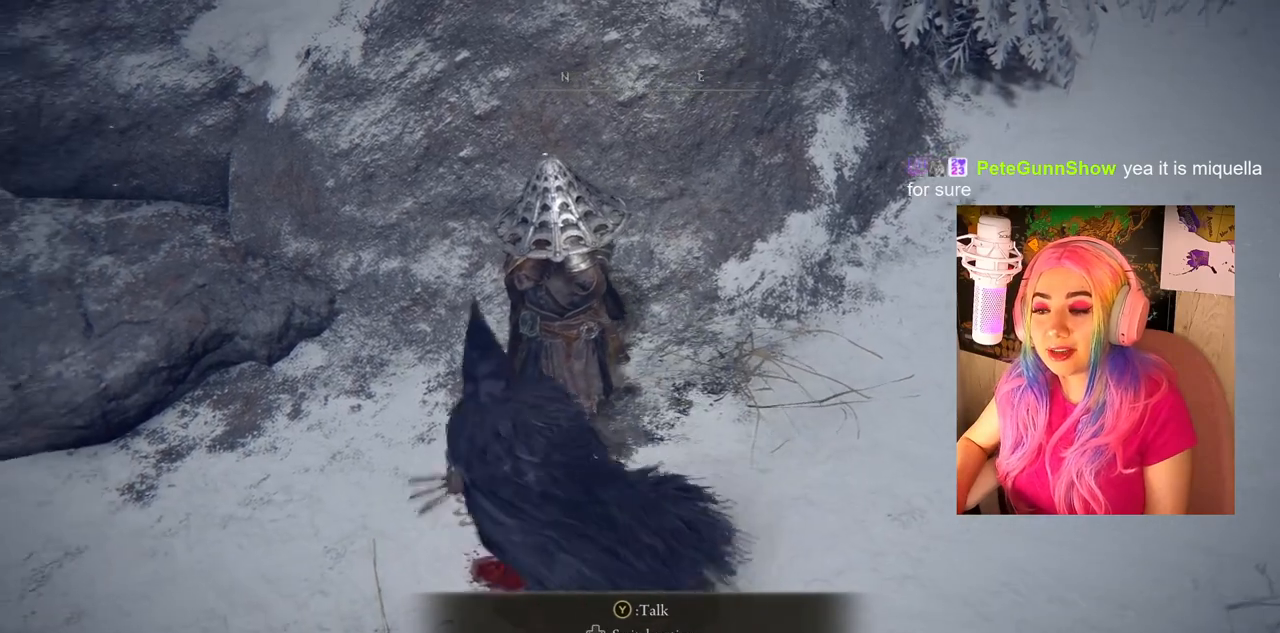
{"buttons": [], "left_stick": "center", "right_stick": "center", "events": [[67, "left_stick", "center"], [217, "TRIANGLE", "down"], [417, "TRIANGLE", "up"]]}
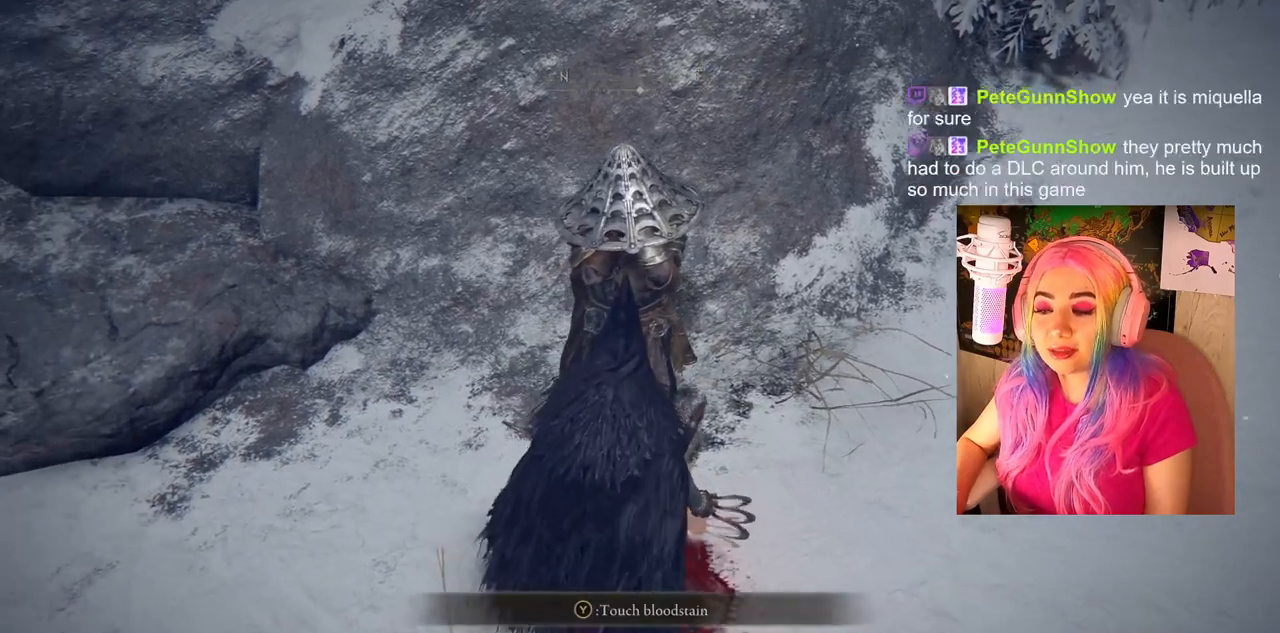
{"buttons": [], "left_stick": "center", "right_stick": "center", "events": []}
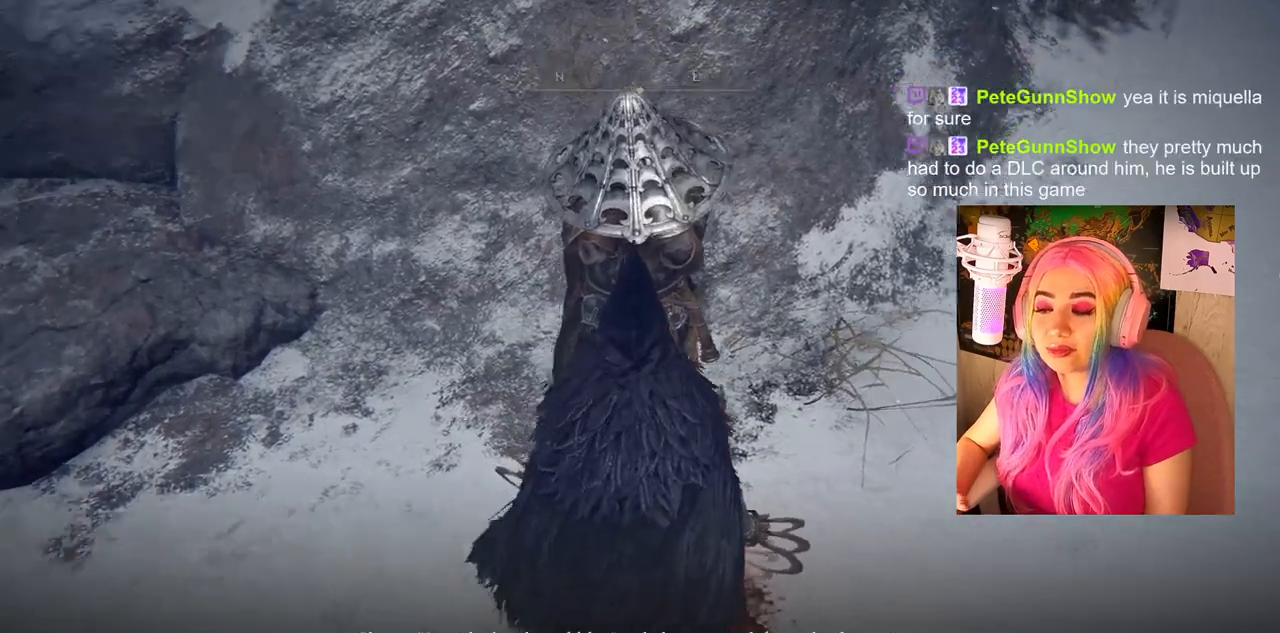
{"buttons": [], "left_stick": "center", "right_stick": "center", "events": [[17, "right_stick", "up-right"], [183, "right_stick", "center"], [317, "CROSS", "down"], [450, "CROSS", "up"]]}
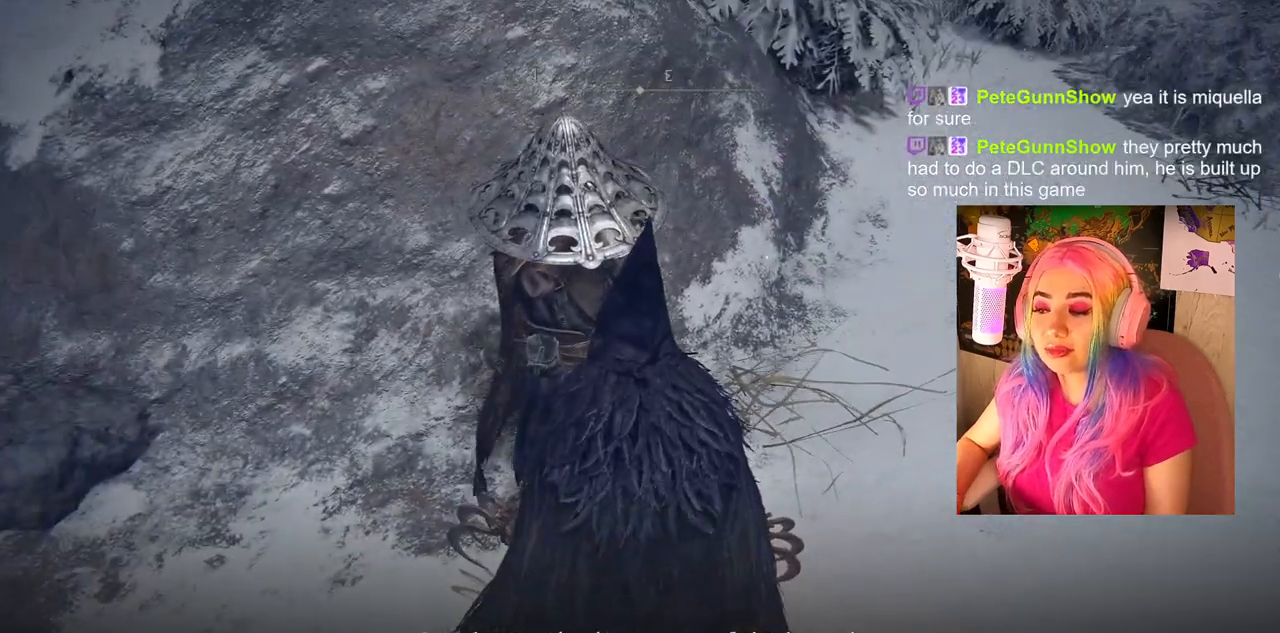
{"buttons": [], "left_stick": "center", "right_stick": "center", "events": [[183, "CROSS", "down"], [333, "CROSS", "up"]]}
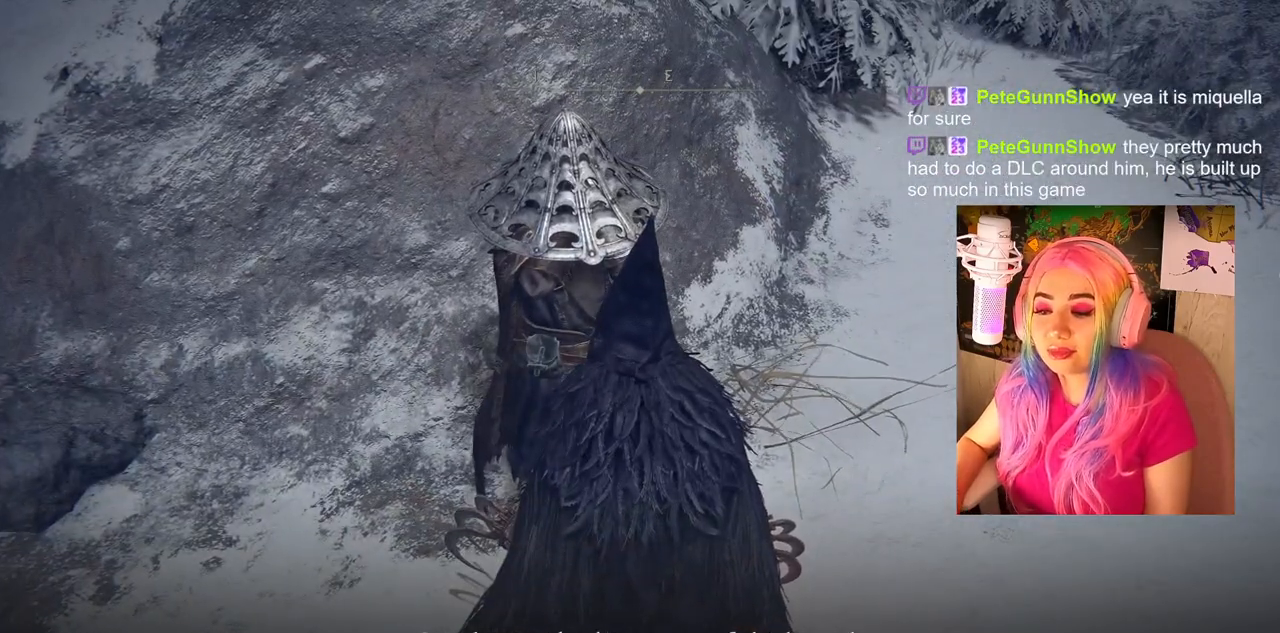
{"buttons": [], "left_stick": "center", "right_stick": "center", "events": []}
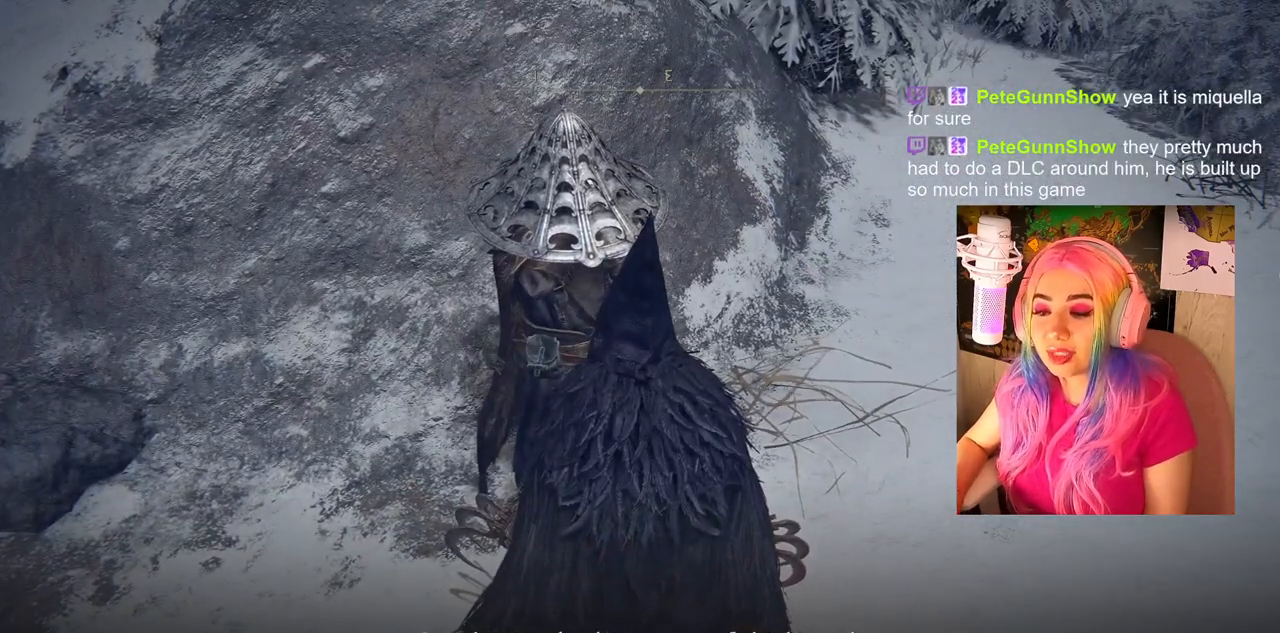
{"buttons": [], "left_stick": "center", "right_stick": "center", "events": []}
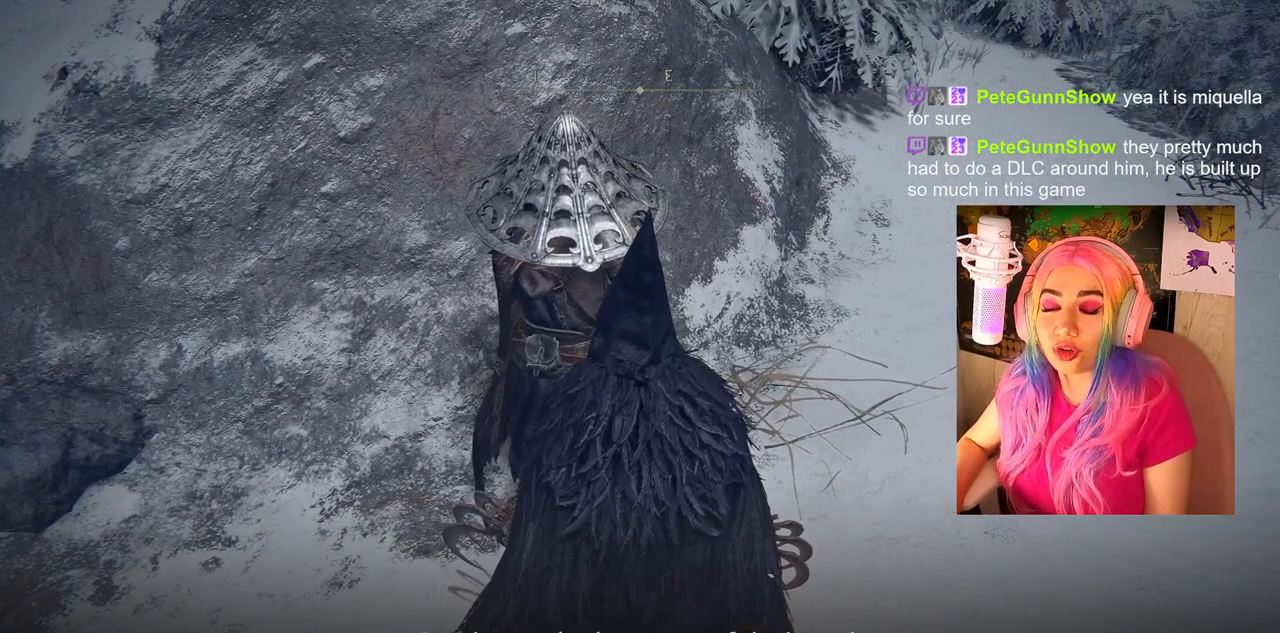
{"buttons": [], "left_stick": "center", "right_stick": "center", "events": [[33, "CROSS", "down"], [167, "CROSS", "up"]]}
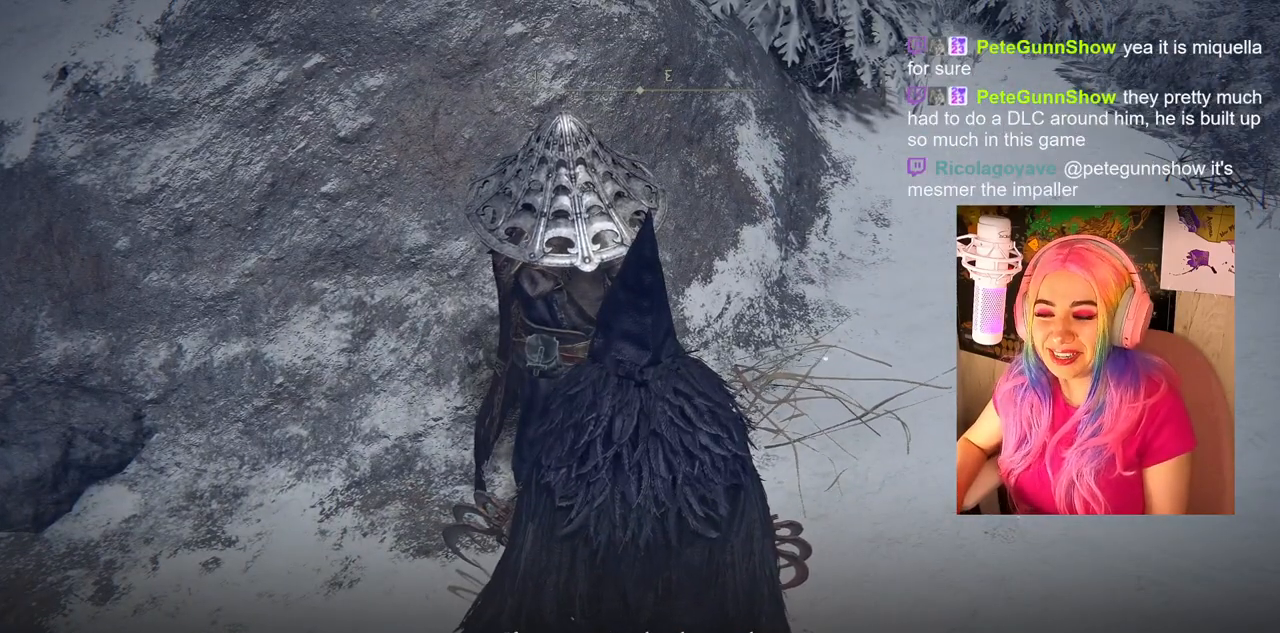
{"buttons": [], "left_stick": "center", "right_stick": "center", "events": [[67, "CROSS", "down"], [183, "CROSS", "up"]]}
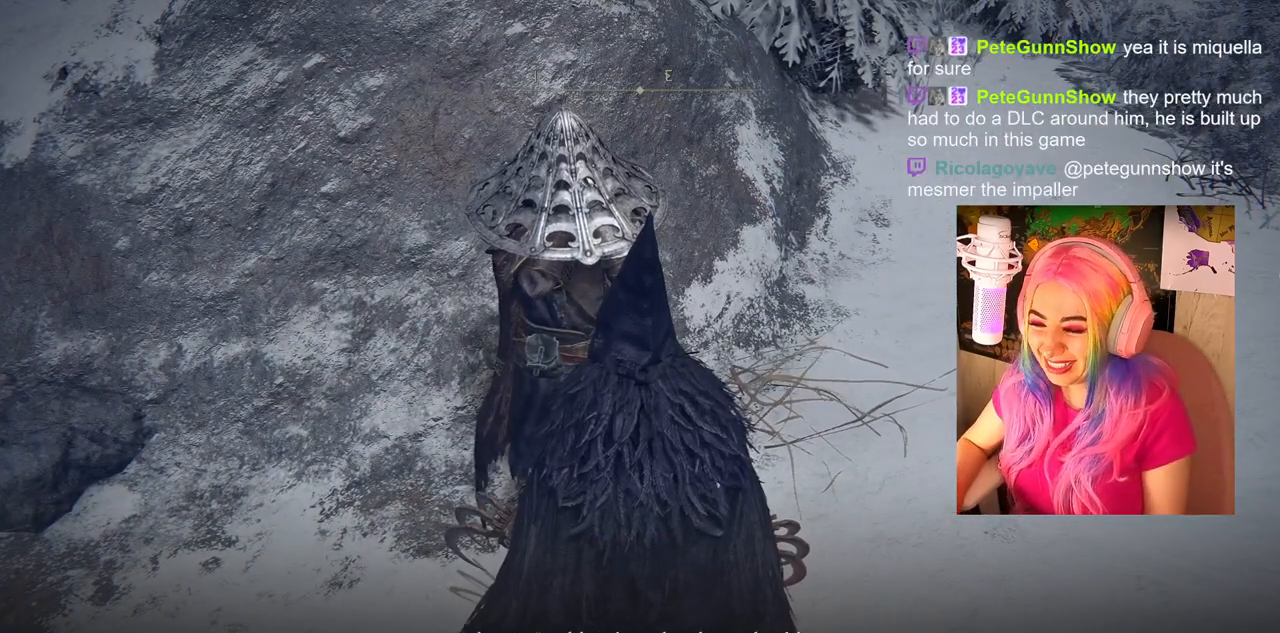
{"buttons": [], "left_stick": "center", "right_stick": "center", "events": [[333, "CROSS", "down"], [500, "CROSS", "up"]]}
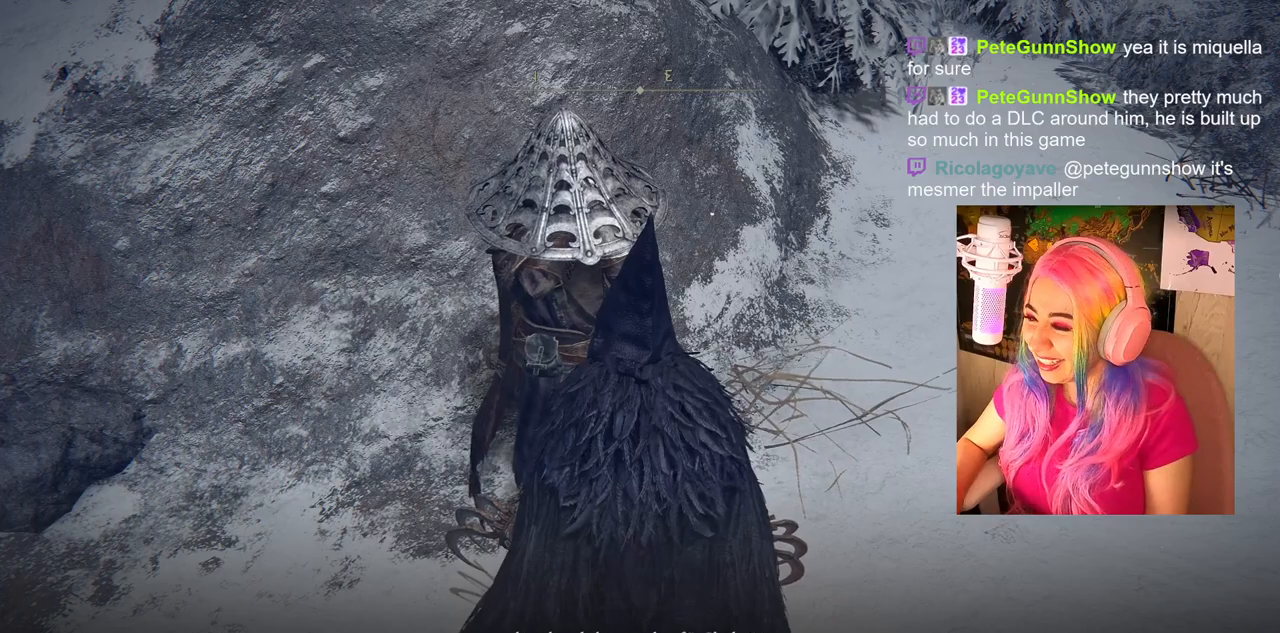
{"buttons": [], "left_stick": "center", "right_stick": "center", "events": []}
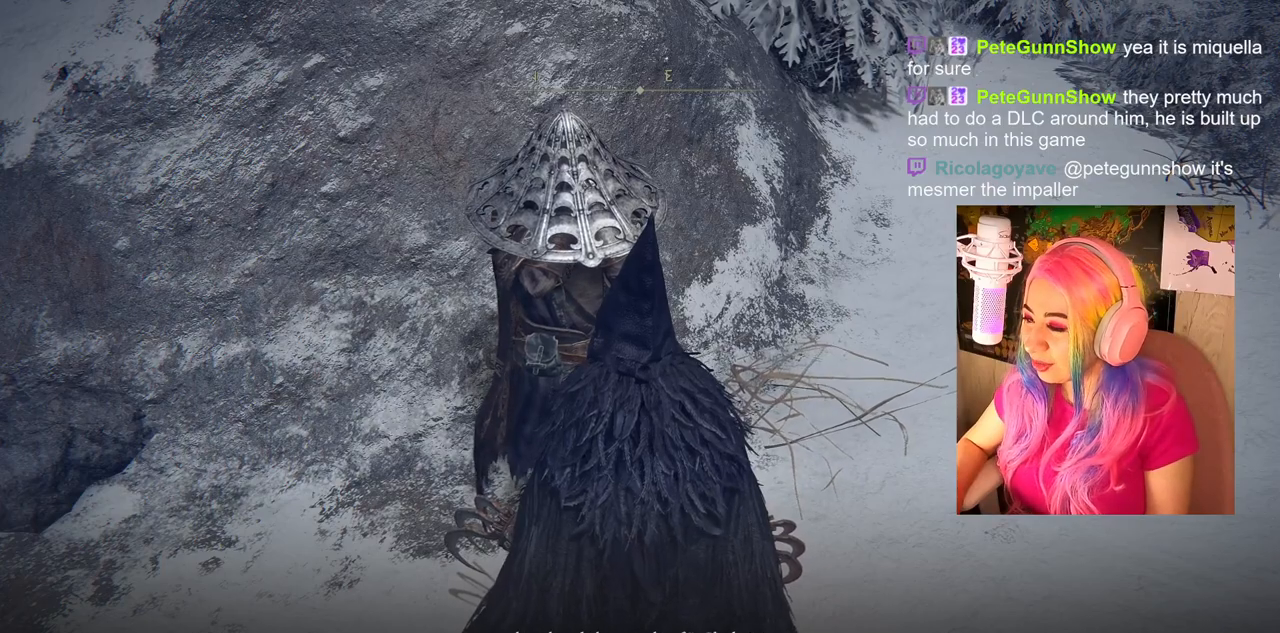
{"buttons": [], "left_stick": "center", "right_stick": "center", "events": []}
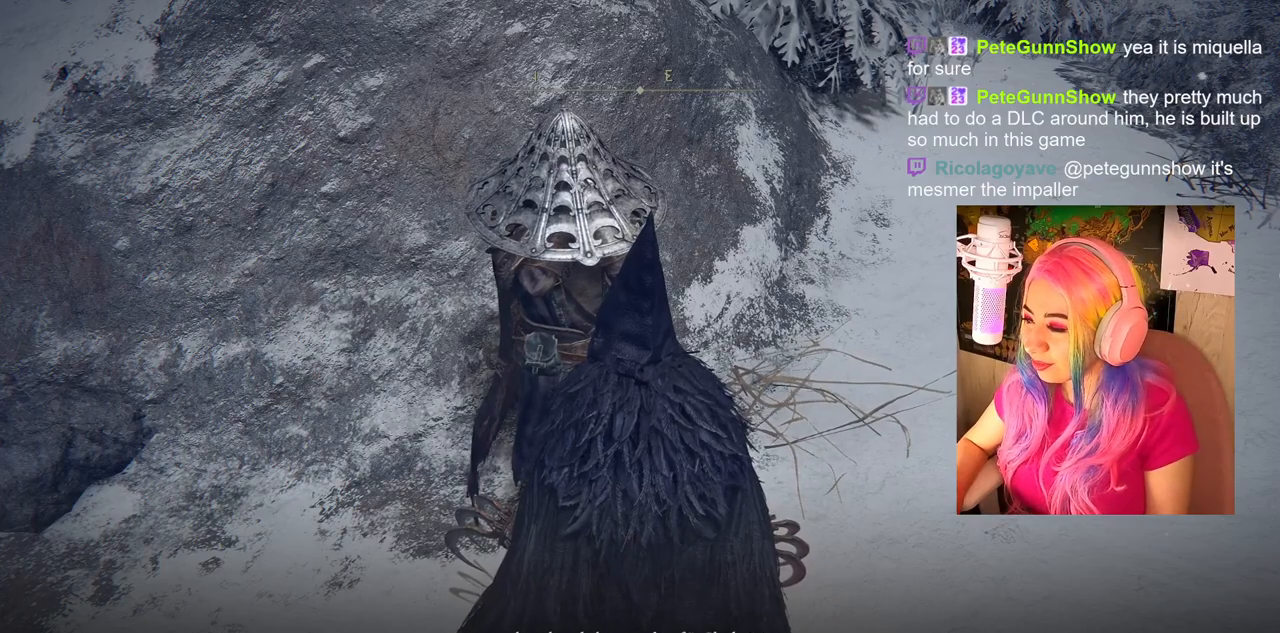
{"buttons": [], "left_stick": "center", "right_stick": "center", "events": []}
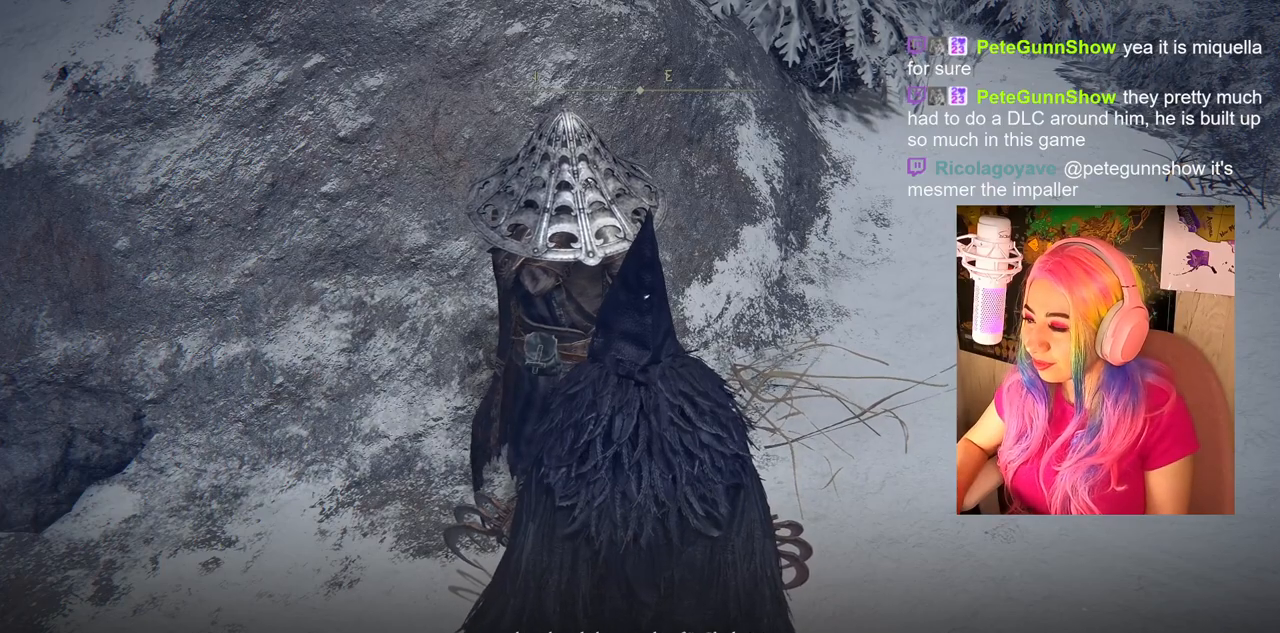
{"buttons": [], "left_stick": "center", "right_stick": "center", "events": []}
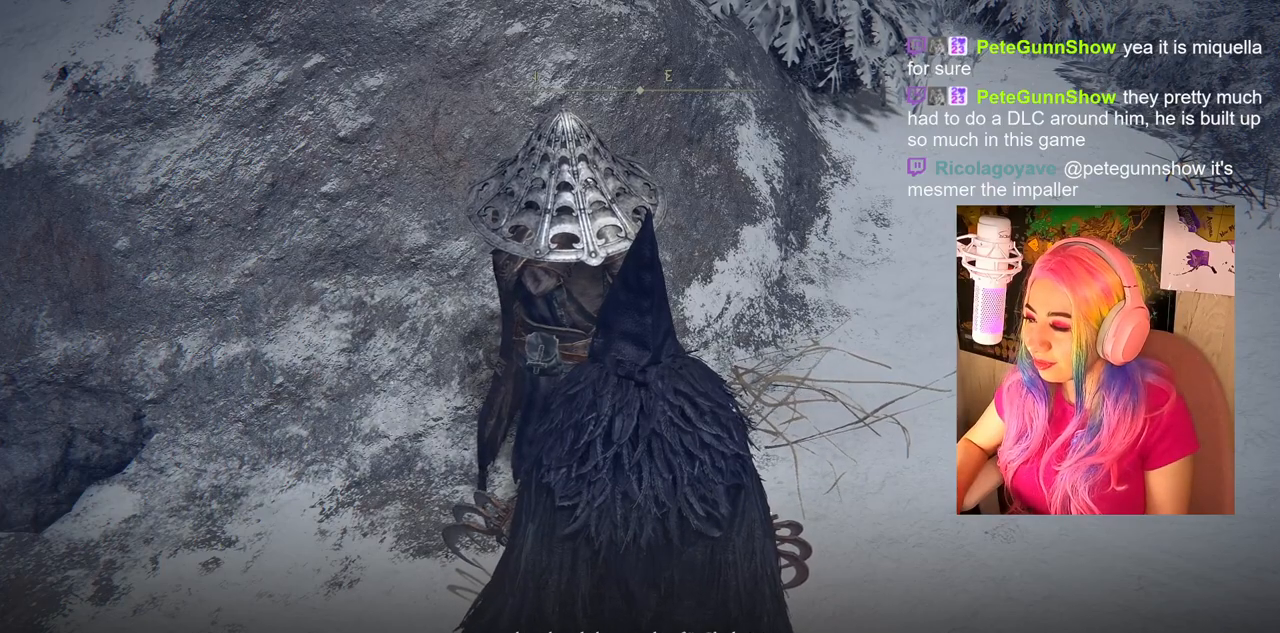
{"buttons": [], "left_stick": "center", "right_stick": "center", "events": [[67, "CROSS", "down"], [267, "CROSS", "up"]]}
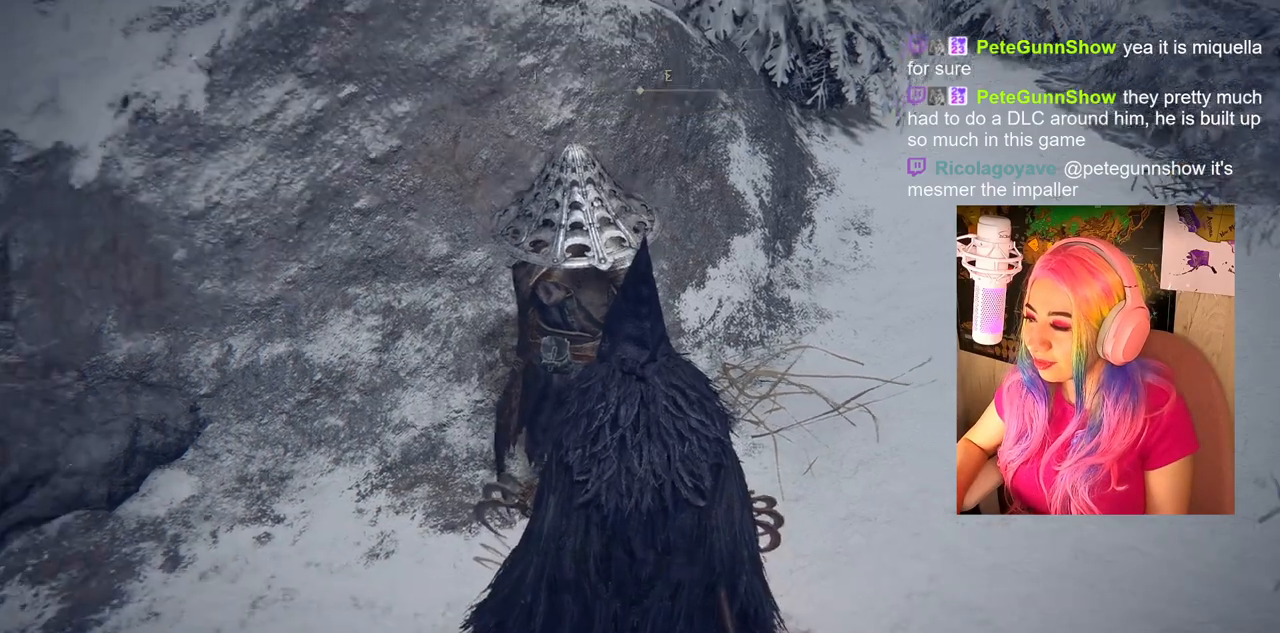
{"buttons": [], "left_stick": "center", "right_stick": "center", "events": []}
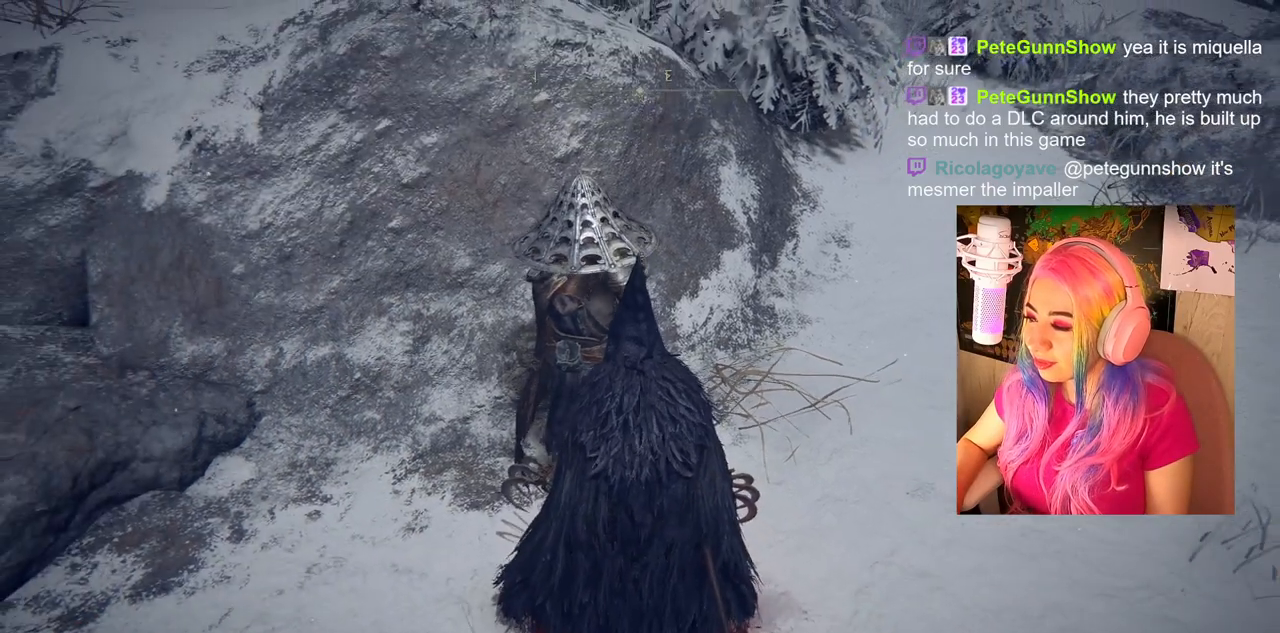
{"buttons": [], "left_stick": "up", "right_stick": "center", "events": [[67, "left_stick", "up-right"], [400, "left_stick", "up"]]}
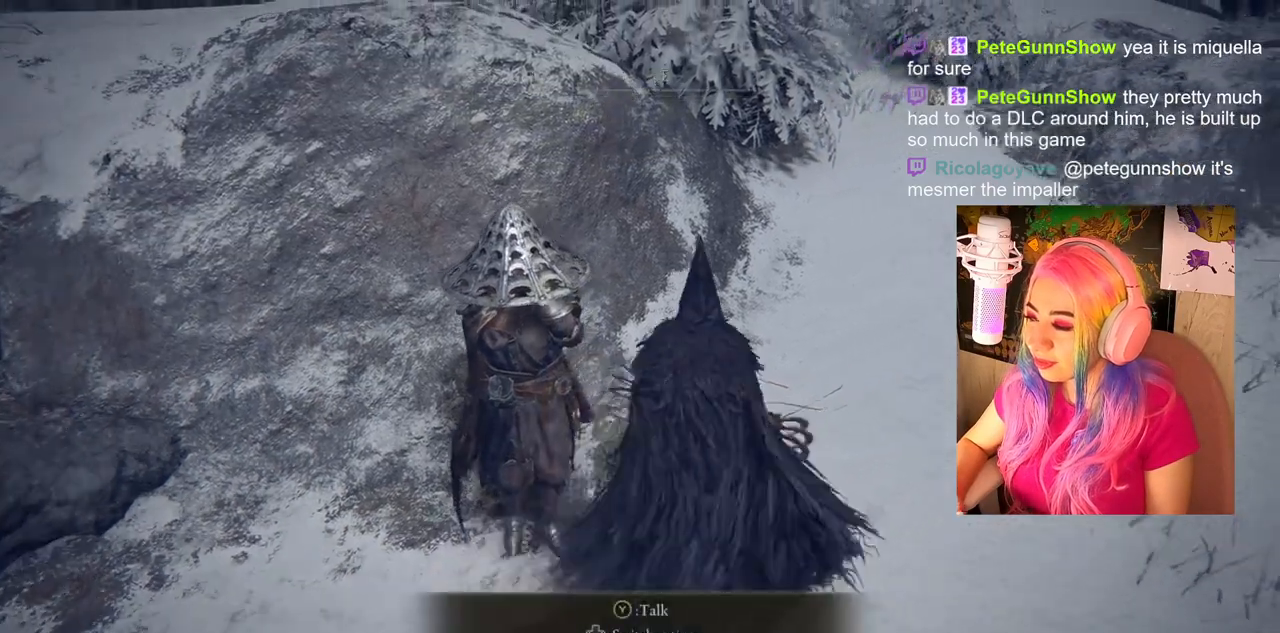
{"buttons": [], "left_stick": "center", "right_stick": "down-left", "events": [[50, "left_stick", "up-right"], [267, "left_stick", "center"], [267, "right_stick", "down-left"]]}
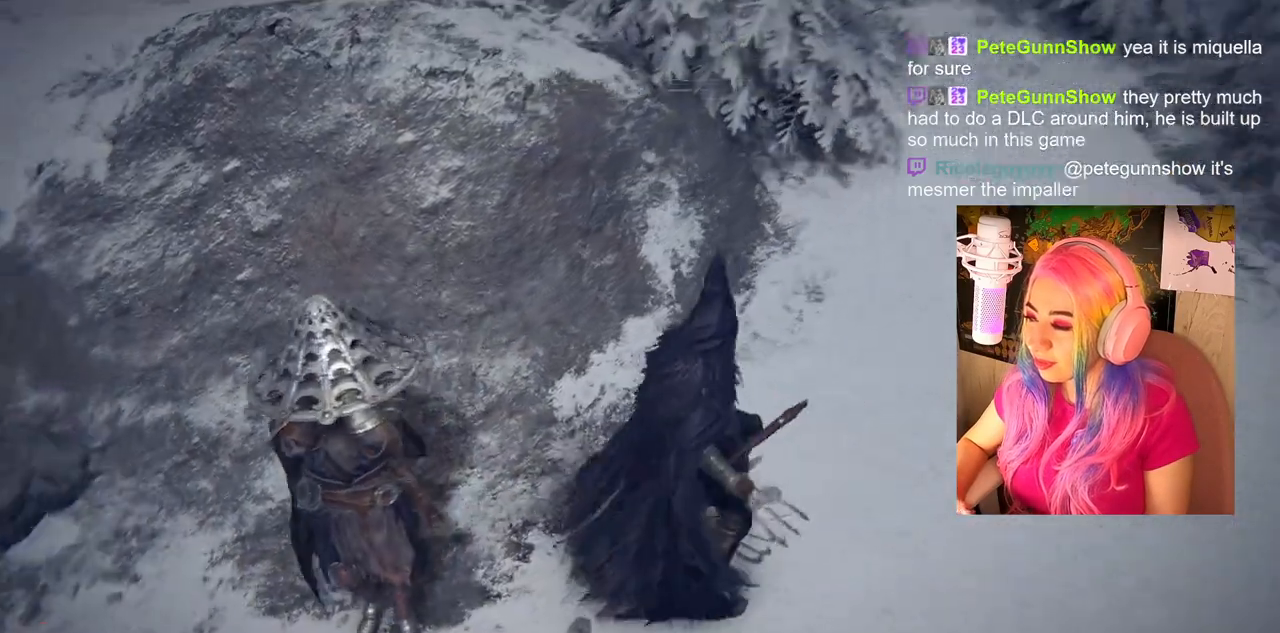
{"buttons": [], "left_stick": "left", "right_stick": "center", "events": [[150, "left_stick", "down"], [400, "right_stick", "center"], [500, "left_stick", "left"]]}
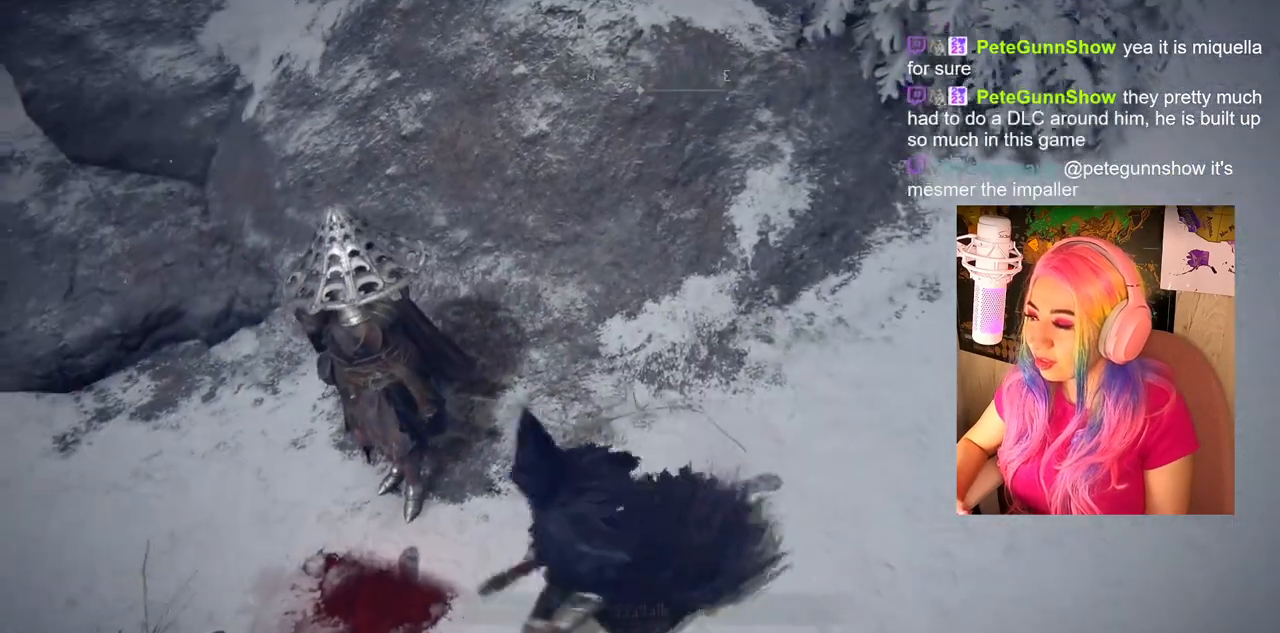
{"buttons": [], "left_stick": "center", "right_stick": "center", "events": [[233, "left_stick", "up"], [400, "left_stick", "center"]]}
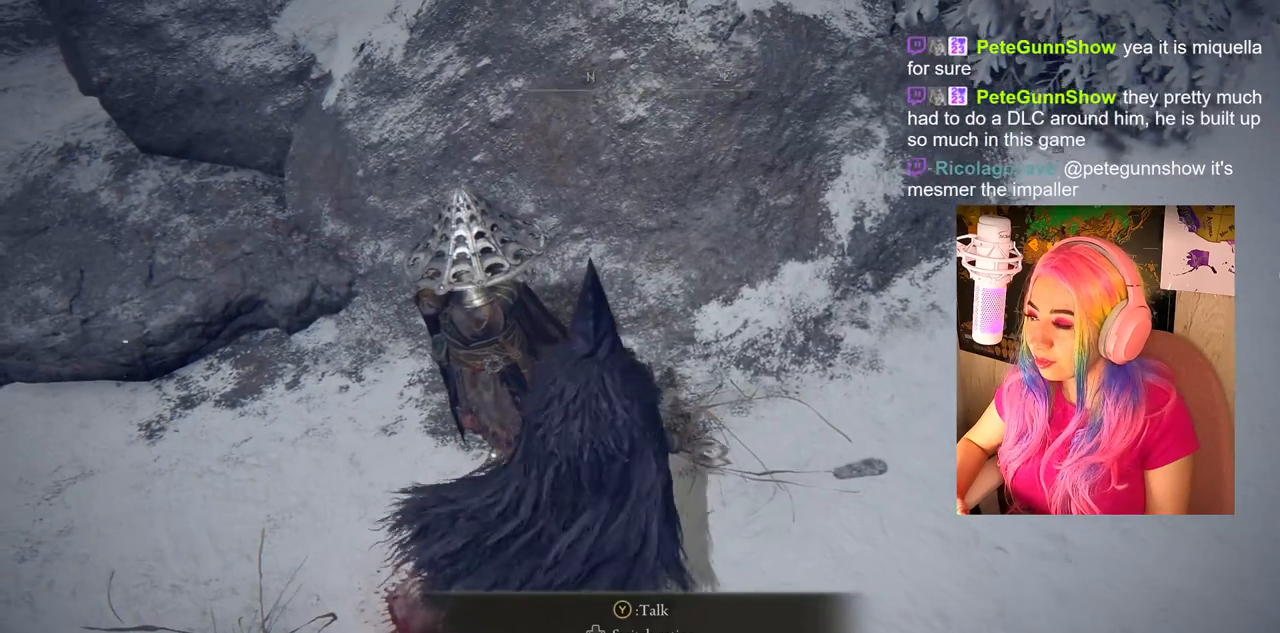
{"buttons": [], "left_stick": "down-right", "right_stick": "center", "events": [[333, "left_stick", "down-right"]]}
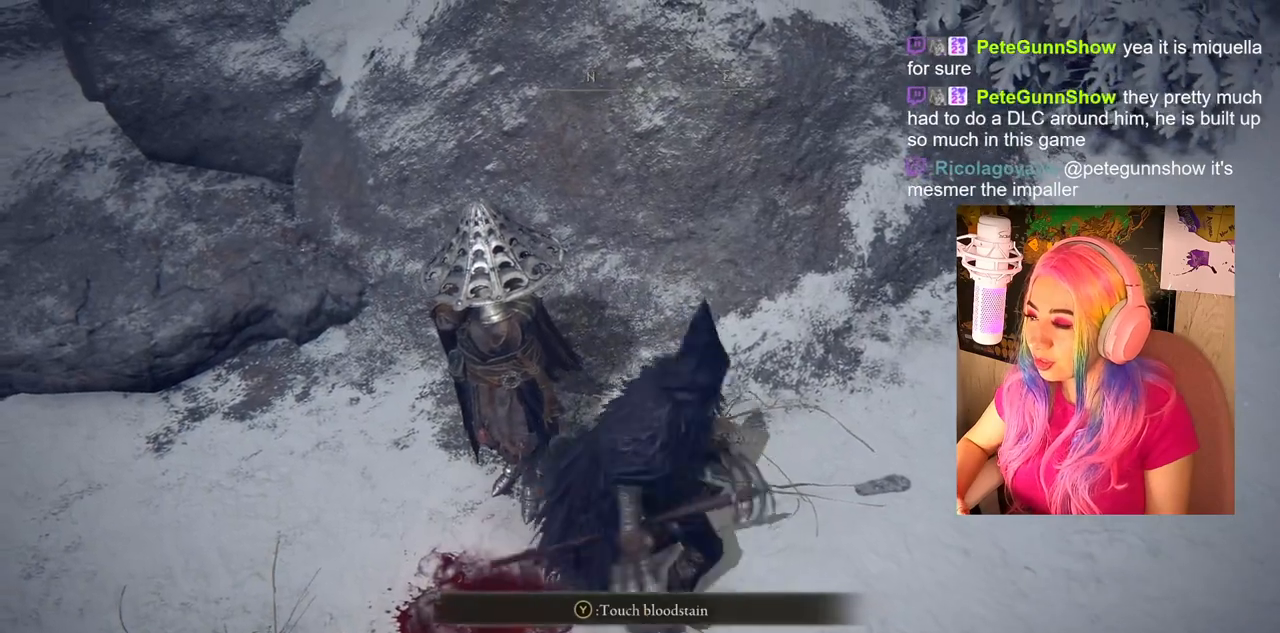
{"buttons": [], "left_stick": "center", "right_stick": "center", "events": [[50, "left_stick", "down-left"], [150, "left_stick", "left"], [317, "left_stick", "center"]]}